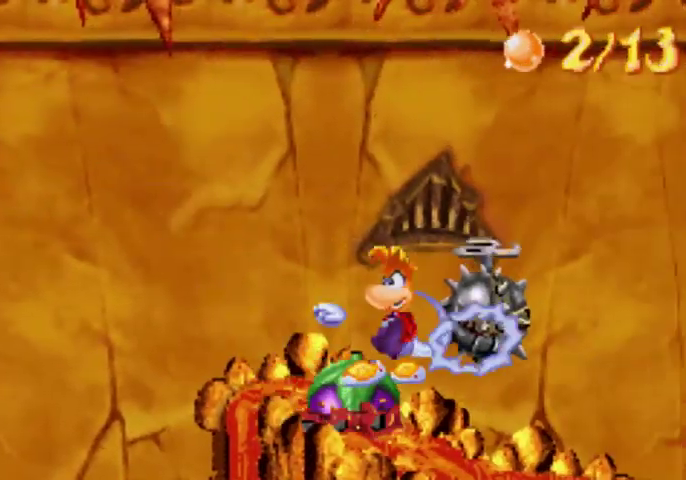
Gameplay with a controller (Xbox layout); each line is a JSON object with the inputs held at the frame after it. "events" lists button and stick changes between this image and that frame as [ms after this image, input, new state], when the widget could be followed in between. Not read: L3 R3 left_stick right_stick.
{"buttons": [], "events": [[67, "DPAD_DOWN", "down"], [133, "X", "up"], [500, "DPAD_DOWN", "up"]]}
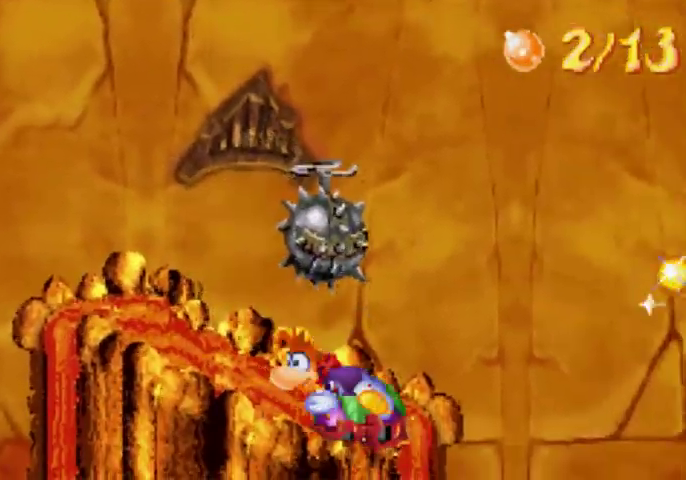
{"buttons": ["DPAD_UP", "DPAD_RIGHT"], "events": [[67, "DPAD_RIGHT", "down"], [67, "DPAD_UP", "down"], [133, "A", "down"], [267, "A", "up"]]}
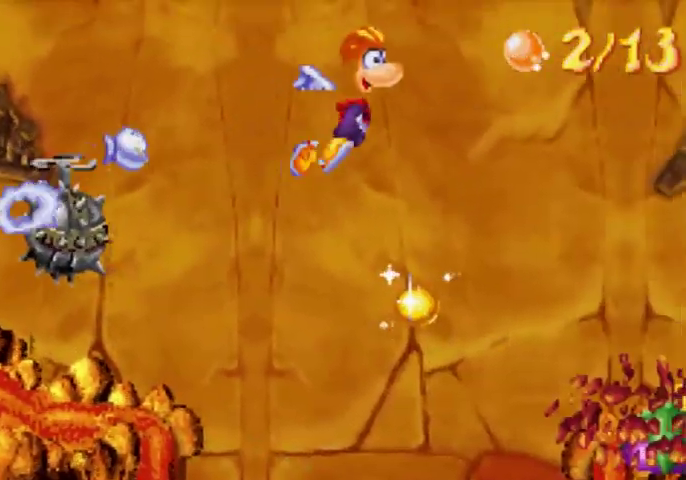
{"buttons": ["DPAD_UP", "DPAD_RIGHT"], "events": [[367, "A", "down"], [500, "A", "up"]]}
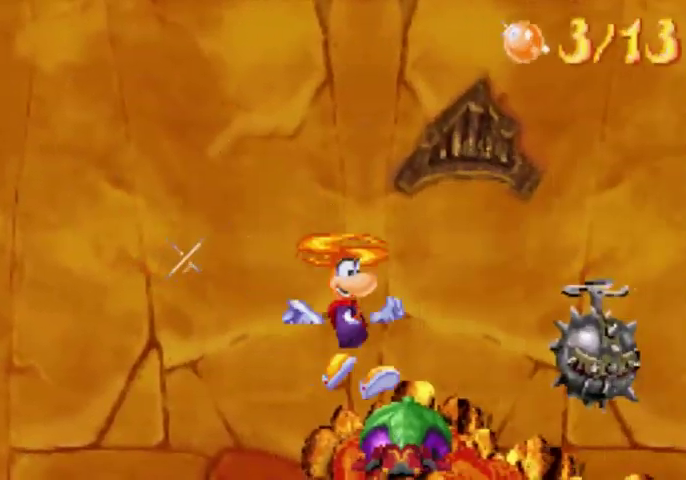
{"buttons": ["X"], "events": [[67, "DPAD_UP", "up"], [133, "DPAD_RIGHT", "up"], [133, "X", "down"], [300, "DPAD_LEFT", "down"], [433, "DPAD_LEFT", "up"]]}
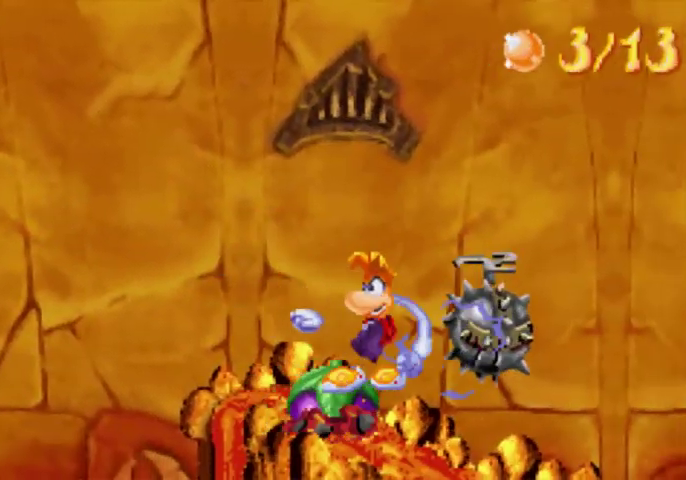
{"buttons": ["DPAD_DOWN"], "events": [[133, "DPAD_DOWN", "down"], [200, "X", "up"]]}
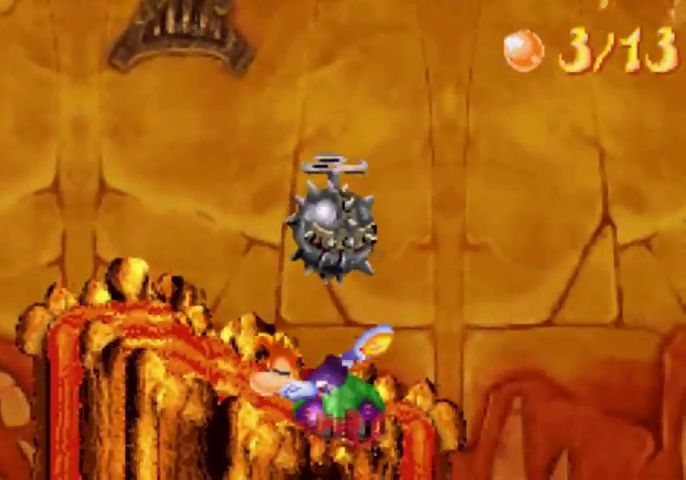
{"buttons": ["DPAD_UP", "DPAD_RIGHT"], "events": [[67, "DPAD_DOWN", "up"], [133, "DPAD_RIGHT", "down"], [133, "DPAD_UP", "down"], [200, "A", "down"], [367, "A", "up"]]}
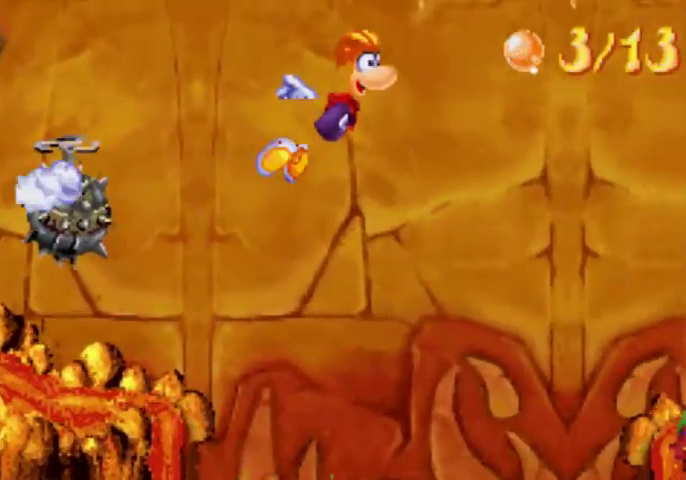
{"buttons": ["DPAD_UP", "DPAD_RIGHT"], "events": [[200, "A", "down"], [367, "A", "up"]]}
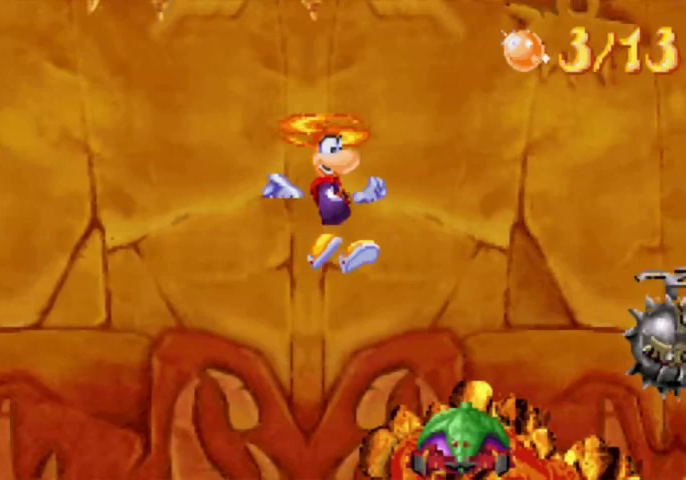
{"buttons": ["X", "DPAD_LEFT"], "events": [[67, "X", "down"], [267, "DPAD_RIGHT", "up"], [267, "DPAD_UP", "up"], [500, "DPAD_LEFT", "down"]]}
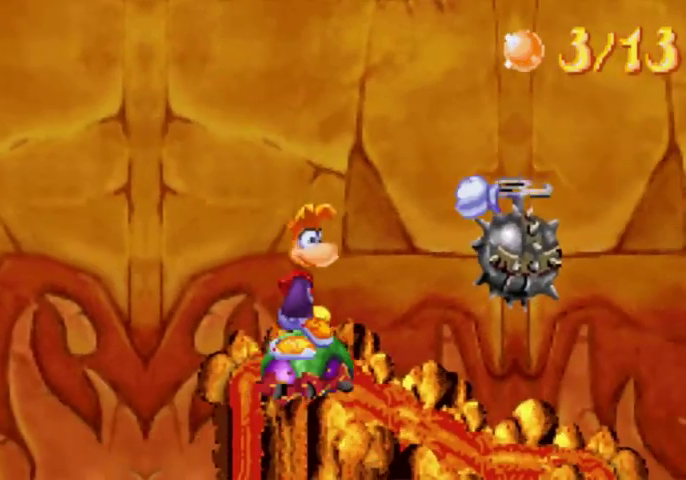
{"buttons": ["DPAD_DOWN"], "events": [[133, "DPAD_LEFT", "up"], [300, "DPAD_DOWN", "down"], [300, "X", "up"]]}
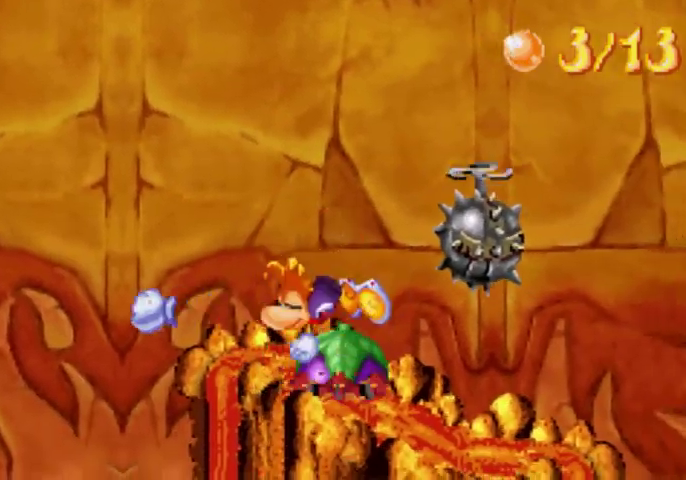
{"buttons": ["A", "DPAD_UP", "DPAD_RIGHT"], "events": [[267, "DPAD_DOWN", "up"], [267, "DPAD_RIGHT", "down"], [367, "DPAD_UP", "down"], [500, "A", "down"]]}
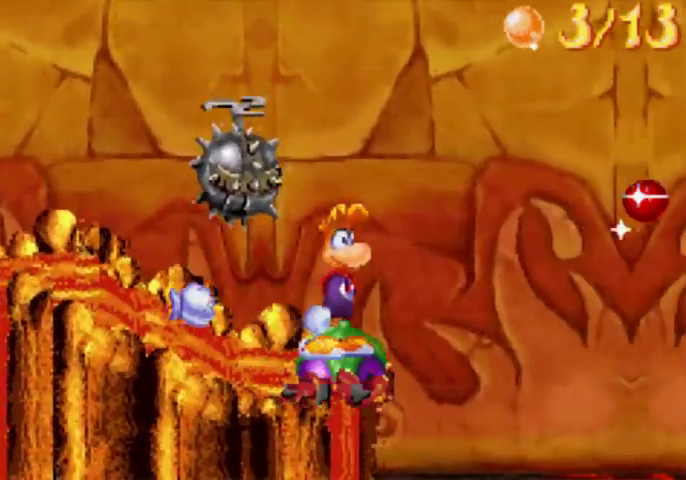
{"buttons": ["A", "DPAD_UP", "DPAD_RIGHT"], "events": [[267, "A", "up"], [433, "A", "down"]]}
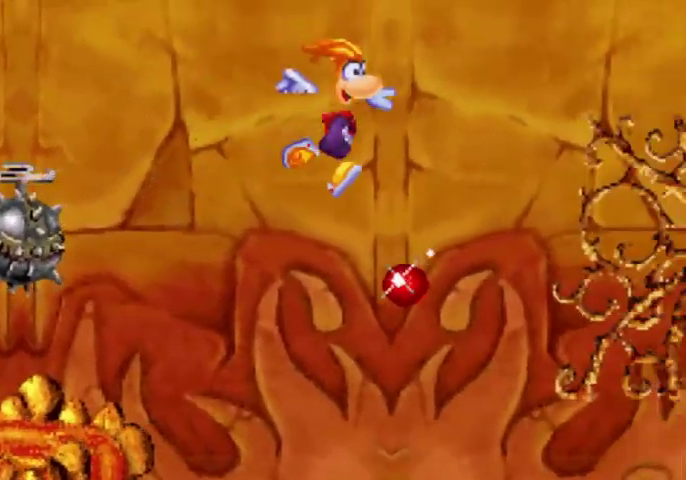
{"buttons": ["A", "DPAD_UP", "DPAD_RIGHT"], "events": []}
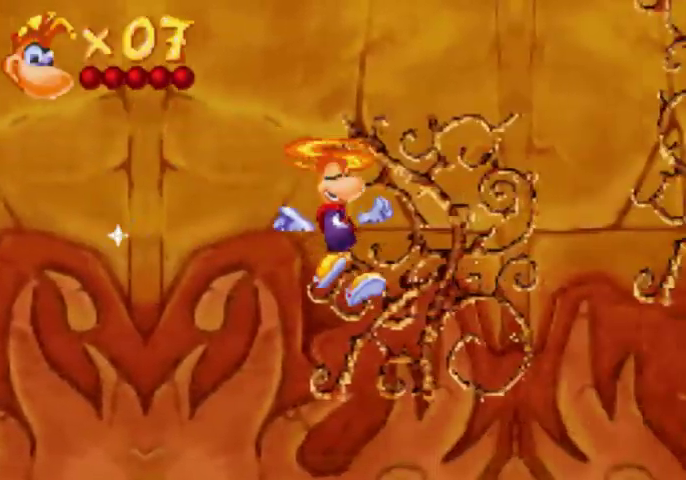
{"buttons": ["A", "DPAD_UP", "DPAD_RIGHT"], "events": [[133, "A", "up"], [433, "A", "down"]]}
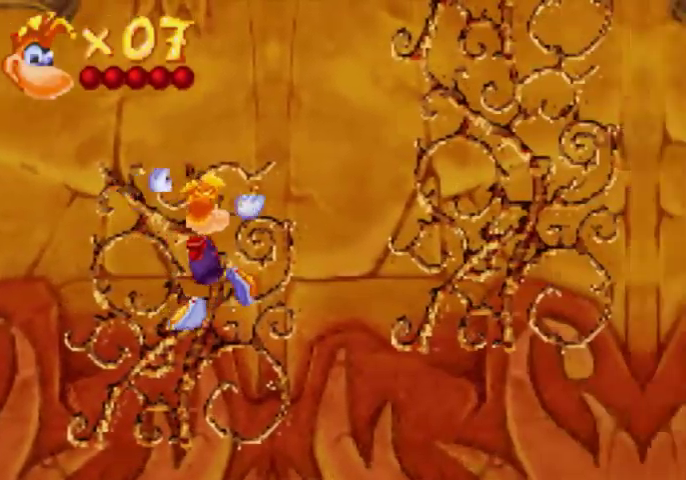
{"buttons": ["A", "DPAD_UP", "DPAD_RIGHT"], "events": [[133, "A", "up"], [267, "A", "down"]]}
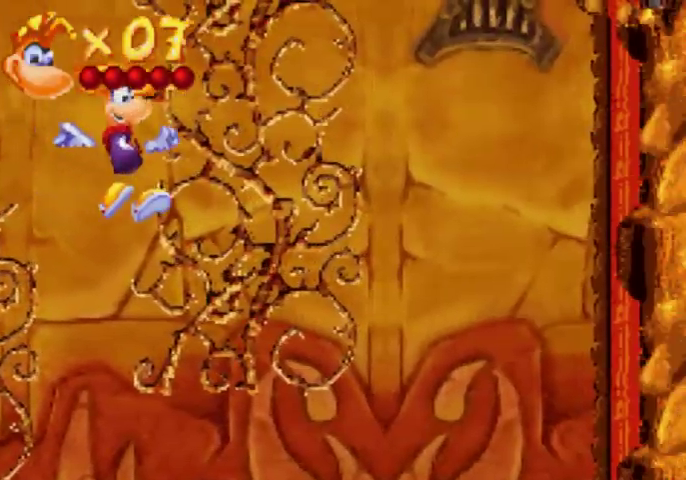
{"buttons": ["DPAD_UP", "DPAD_RIGHT"], "events": [[267, "A", "up"]]}
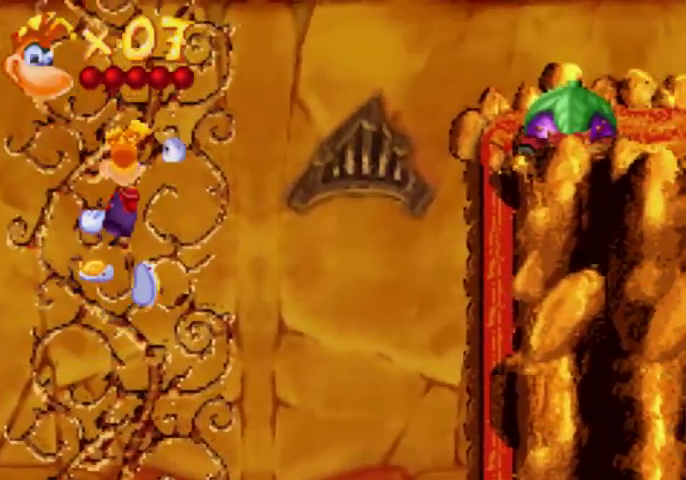
{"buttons": ["A", "DPAD_UP", "DPAD_RIGHT"], "events": [[500, "A", "down"]]}
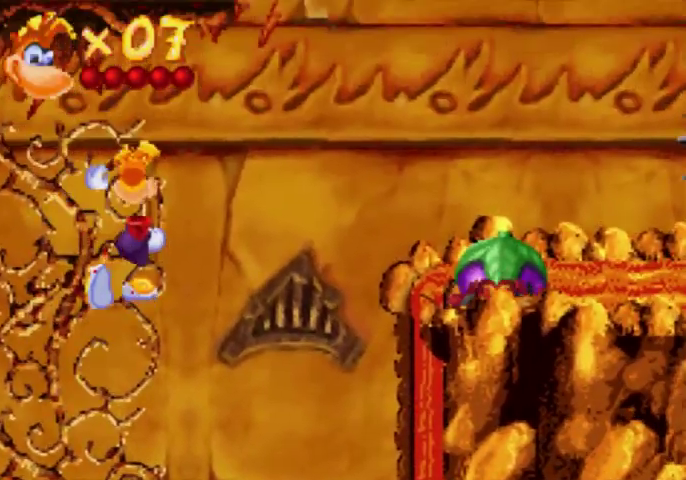
{"buttons": ["A", "DPAD_UP", "DPAD_RIGHT"], "events": [[200, "A", "up"], [300, "A", "down"]]}
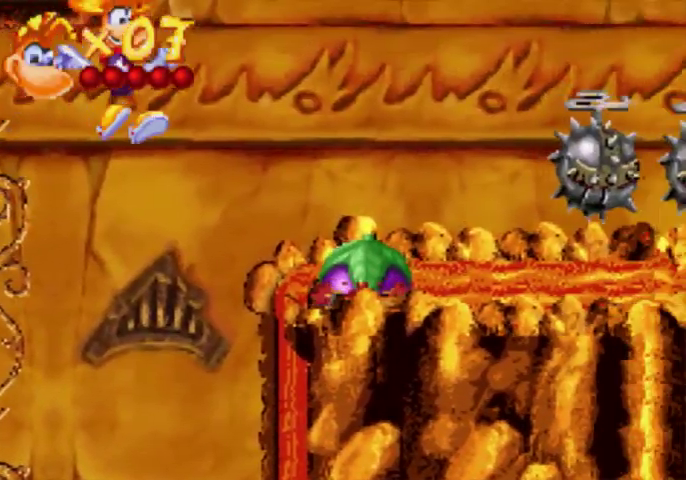
{"buttons": ["DPAD_UP", "DPAD_RIGHT"], "events": [[367, "A", "up"]]}
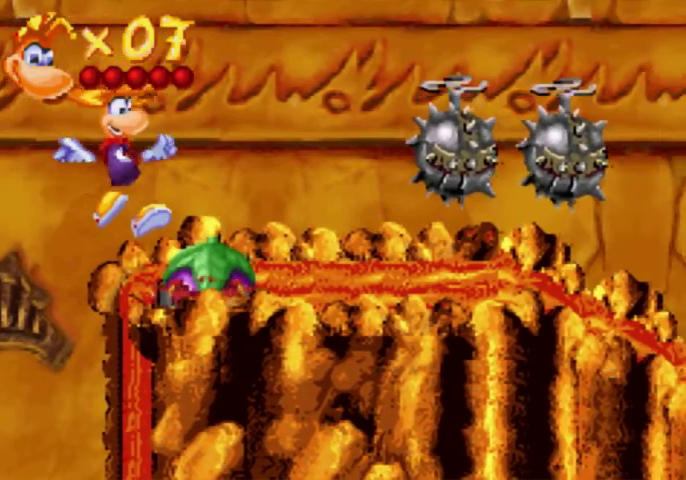
{"buttons": ["X"], "events": [[67, "X", "down"], [133, "DPAD_RIGHT", "up"], [200, "DPAD_UP", "up"], [367, "DPAD_LEFT", "down"], [433, "DPAD_LEFT", "up"]]}
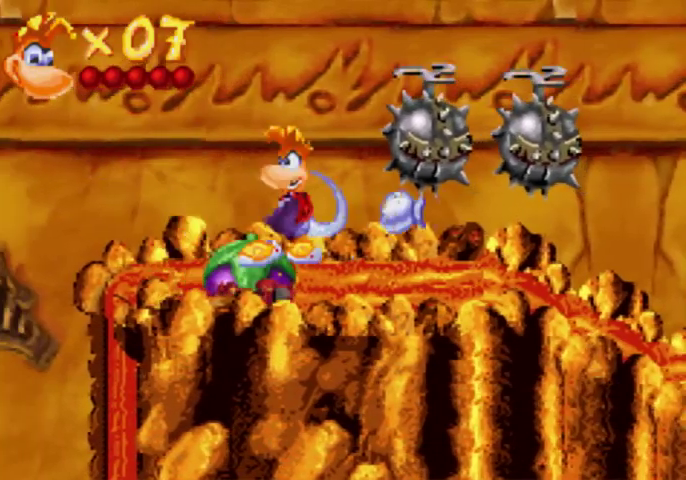
{"buttons": ["DPAD_DOWN"], "events": [[200, "X", "up"], [267, "DPAD_DOWN", "down"]]}
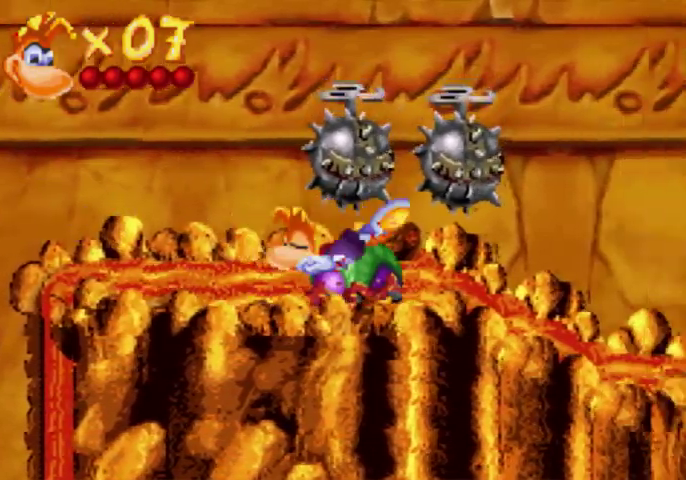
{"buttons": [], "events": [[433, "DPAD_DOWN", "up"]]}
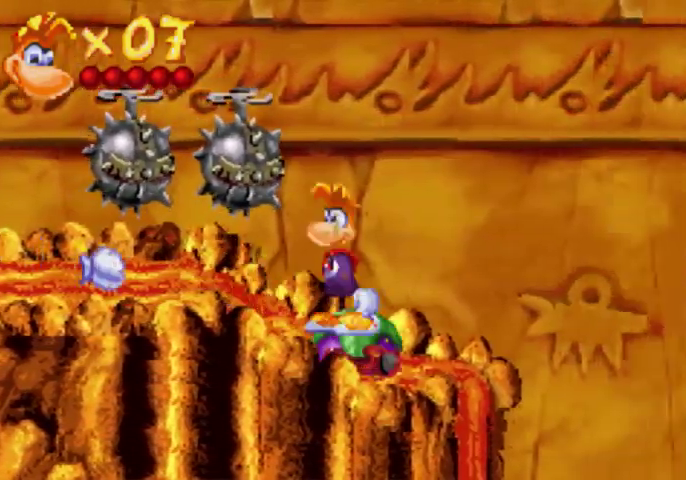
{"buttons": ["DPAD_UP", "DPAD_RIGHT"], "events": [[67, "DPAD_UP", "down"], [133, "A", "down"], [133, "DPAD_RIGHT", "down"], [267, "A", "up"]]}
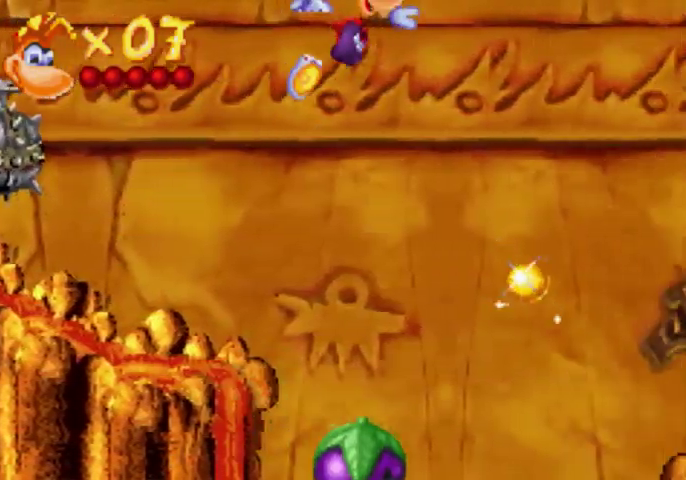
{"buttons": ["A", "DPAD_UP", "DPAD_RIGHT"], "events": [[433, "A", "down"]]}
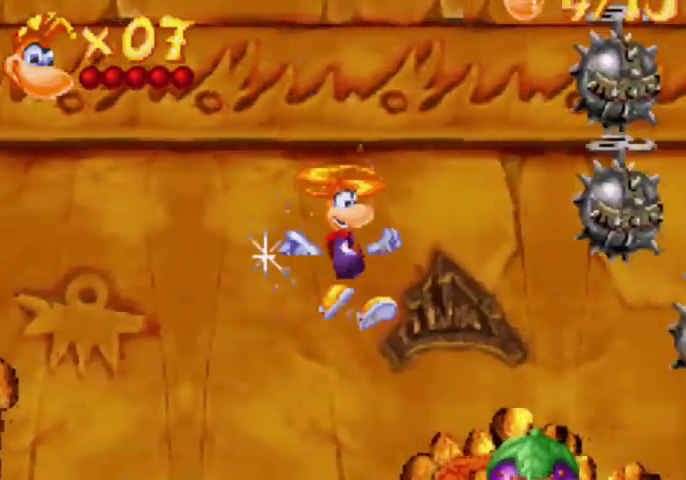
{"buttons": ["X"], "events": [[67, "A", "up"], [200, "DPAD_RIGHT", "up"], [200, "DPAD_UP", "up"], [200, "X", "down"]]}
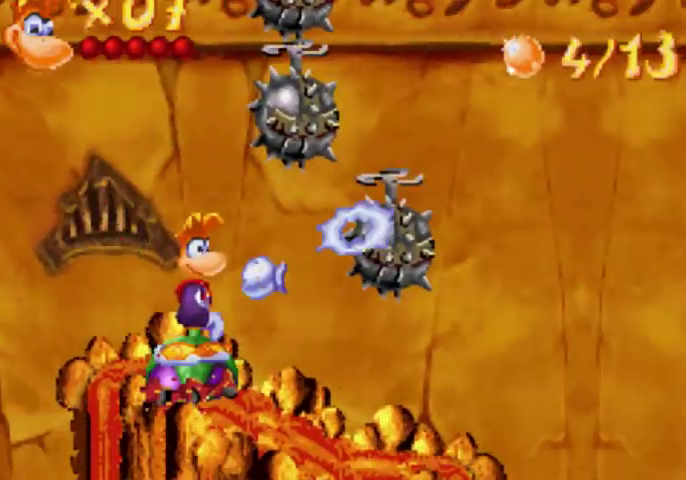
{"buttons": ["X"], "events": [[200, "DPAD_LEFT", "down"], [267, "DPAD_LEFT", "up"]]}
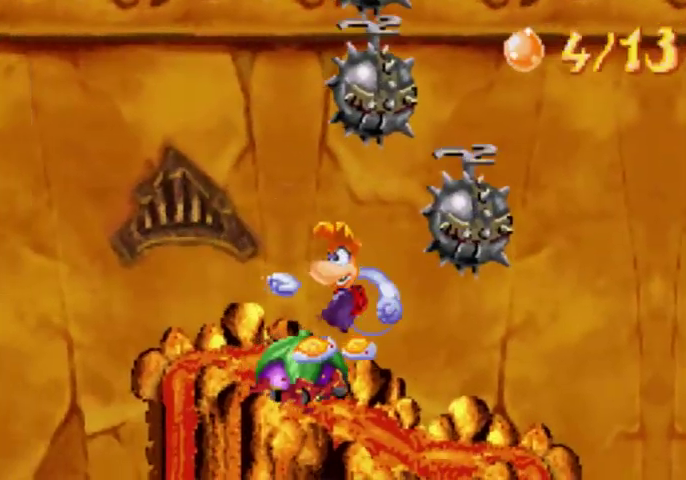
{"buttons": ["DPAD_UP", "DPAD_RIGHT"], "events": [[67, "X", "up"], [433, "DPAD_RIGHT", "down"], [433, "DPAD_UP", "down"]]}
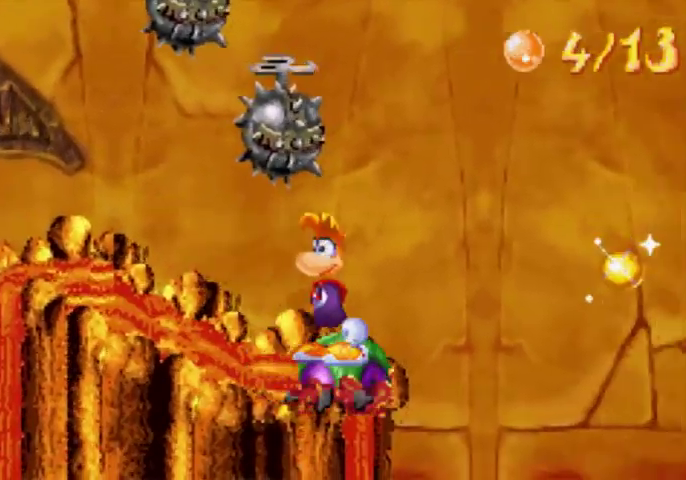
{"buttons": ["DPAD_UP", "DPAD_RIGHT"], "events": [[67, "A", "down"], [200, "A", "up"]]}
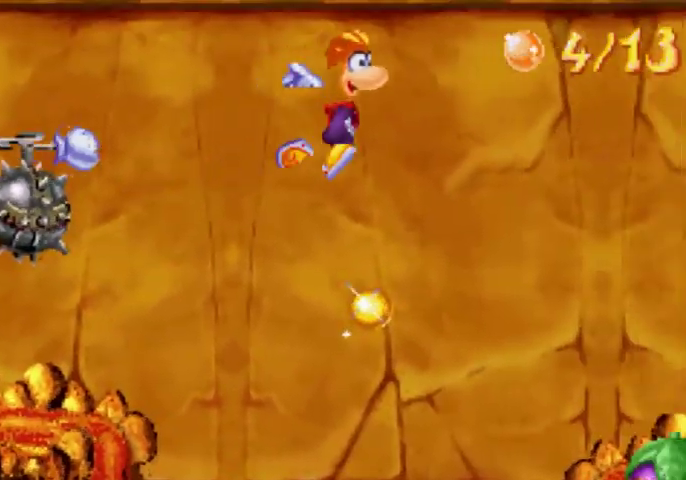
{"buttons": ["X", "DPAD_UP", "DPAD_RIGHT"], "events": [[200, "A", "down"], [367, "A", "up"], [500, "X", "down"]]}
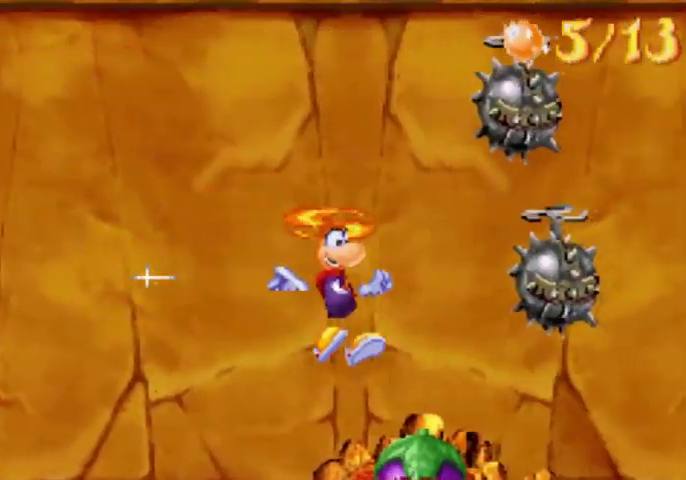
{"buttons": ["X", "DPAD_LEFT"], "events": [[67, "DPAD_RIGHT", "up"], [67, "DPAD_UP", "up"], [433, "DPAD_LEFT", "down"]]}